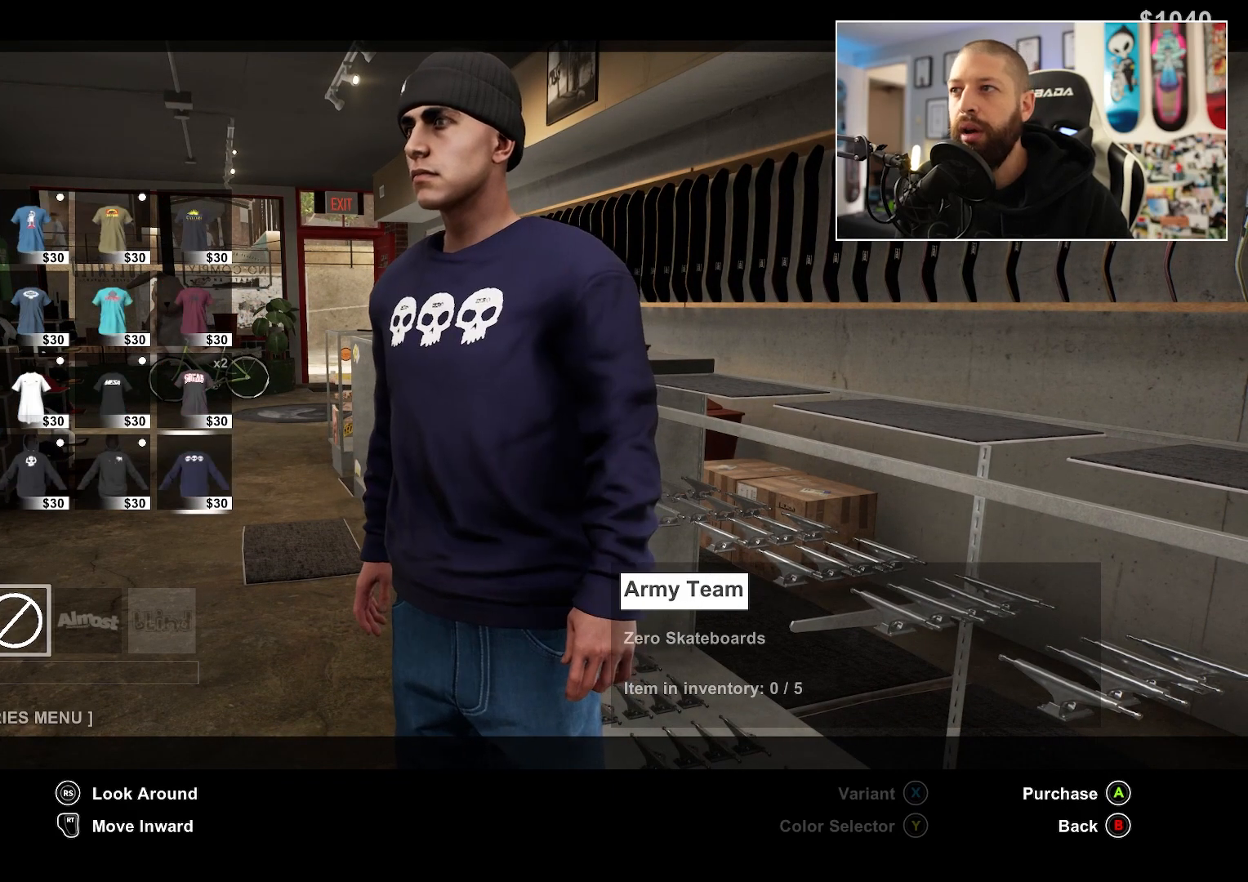
Gameplay with a controller (Xbox layout); each line is a JSON object with the inputs held at the frame after it. "events" lists button and stick changes between this image and that frame as [ms after this image, input, new state], when the widget could be followed in between.
{"buttons": ["DPAD_DOWN"], "left_stick": "center", "right_stick": "center", "events": [[150, "DPAD_DOWN", "up"], [483, "DPAD_DOWN", "down"]]}
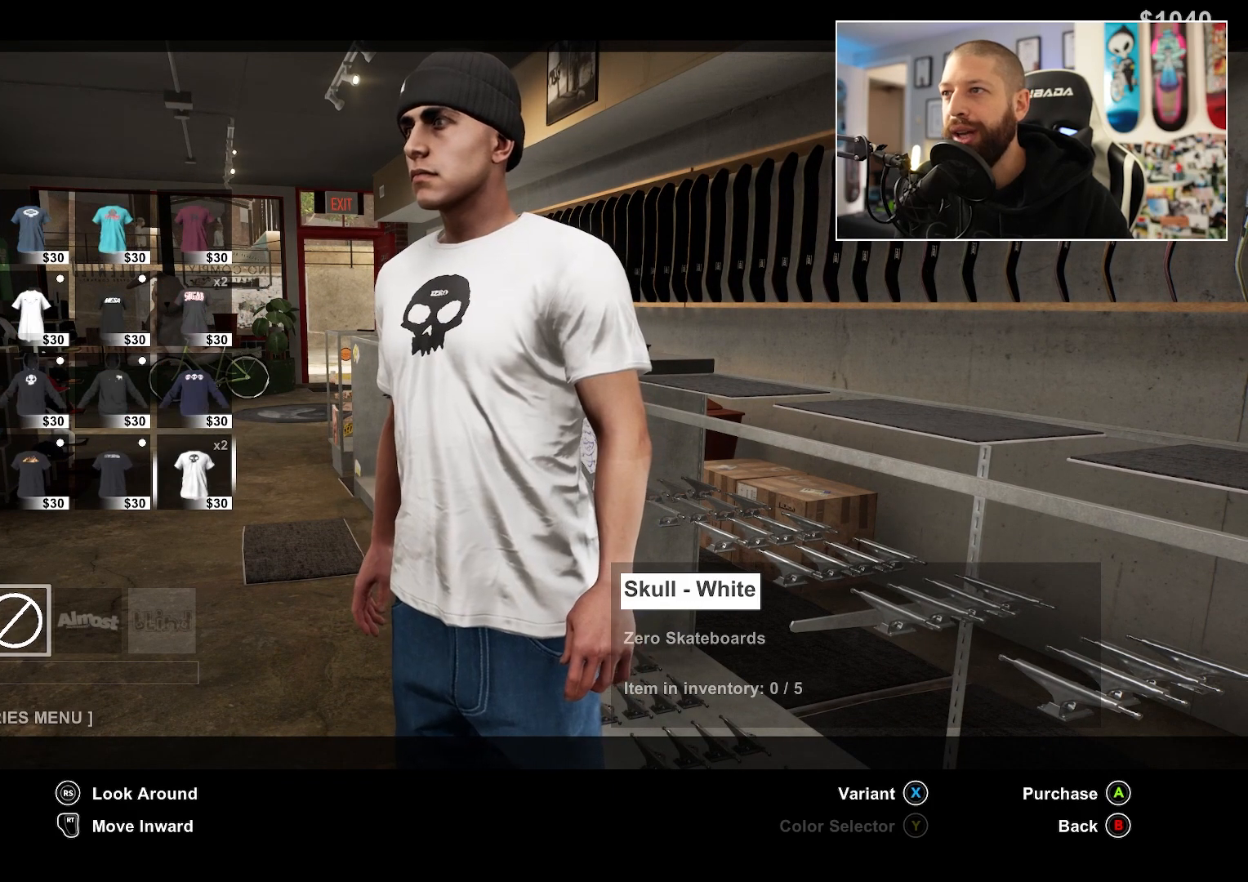
{"buttons": ["DPAD_DOWN"], "left_stick": "center", "right_stick": "center", "events": [[83, "DPAD_DOWN", "up"], [483, "DPAD_DOWN", "down"]]}
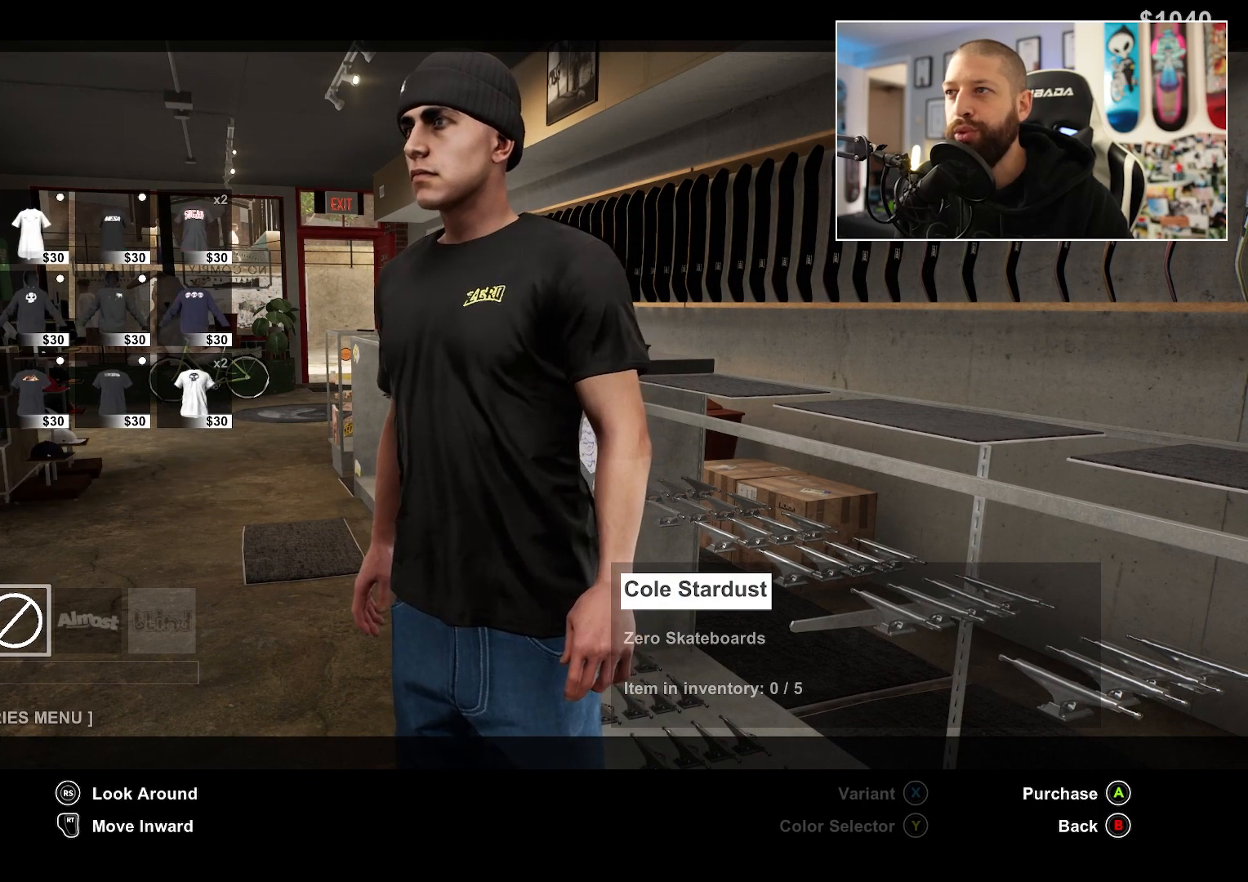
{"buttons": [], "left_stick": "center", "right_stick": "center", "events": [[117, "DPAD_DOWN", "up"]]}
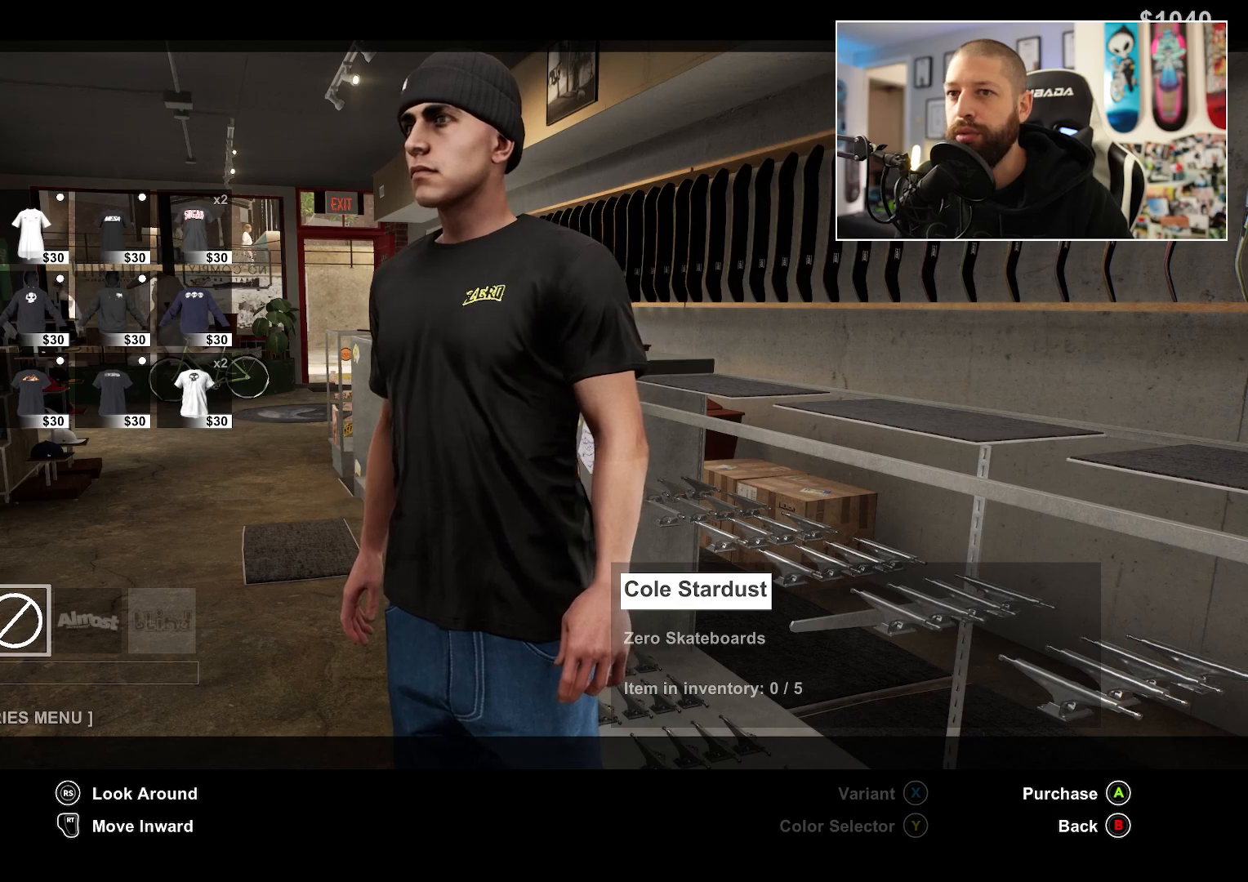
{"buttons": [], "left_stick": "center", "right_stick": "center", "events": [[50, "DPAD_DOWN", "down"], [117, "DPAD_DOWN", "up"], [167, "A", "down"], [300, "A", "up"]]}
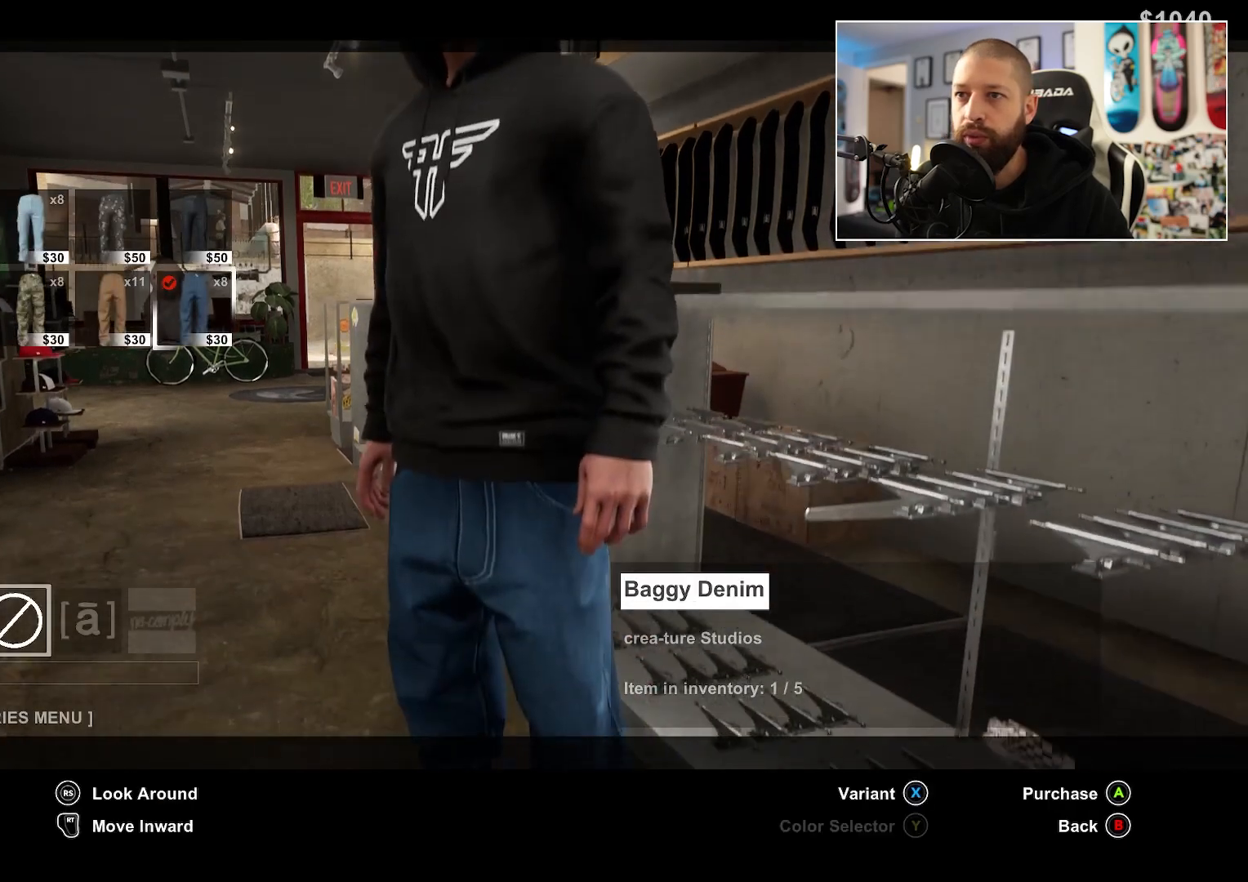
{"buttons": [], "left_stick": "center", "right_stick": "center", "events": [[350, "DPAD_RIGHT", "down"], [367, "DPAD_RIGHT", "up"]]}
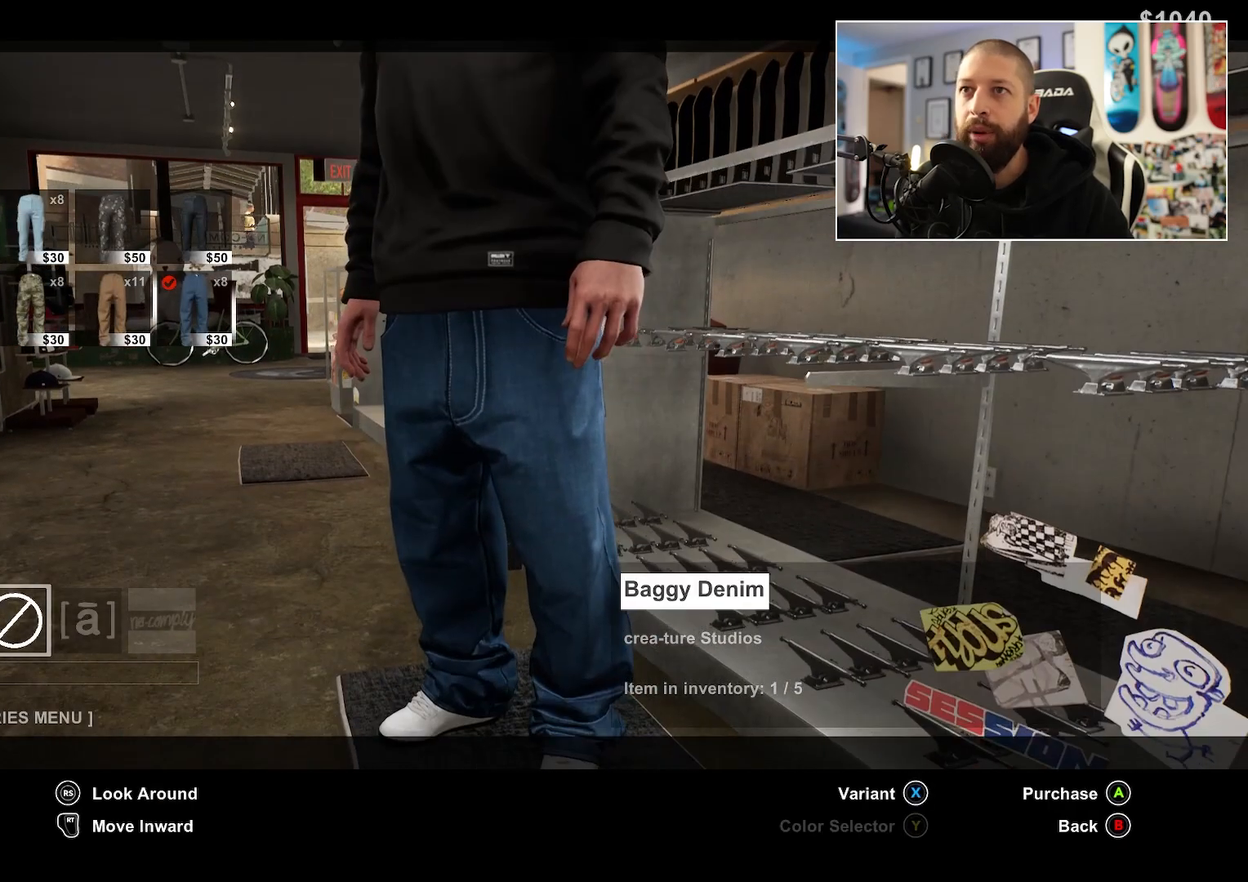
{"buttons": [], "left_stick": "center", "right_stick": "center", "events": [[150, "DPAD_LEFT", "down"], [250, "DPAD_LEFT", "up"]]}
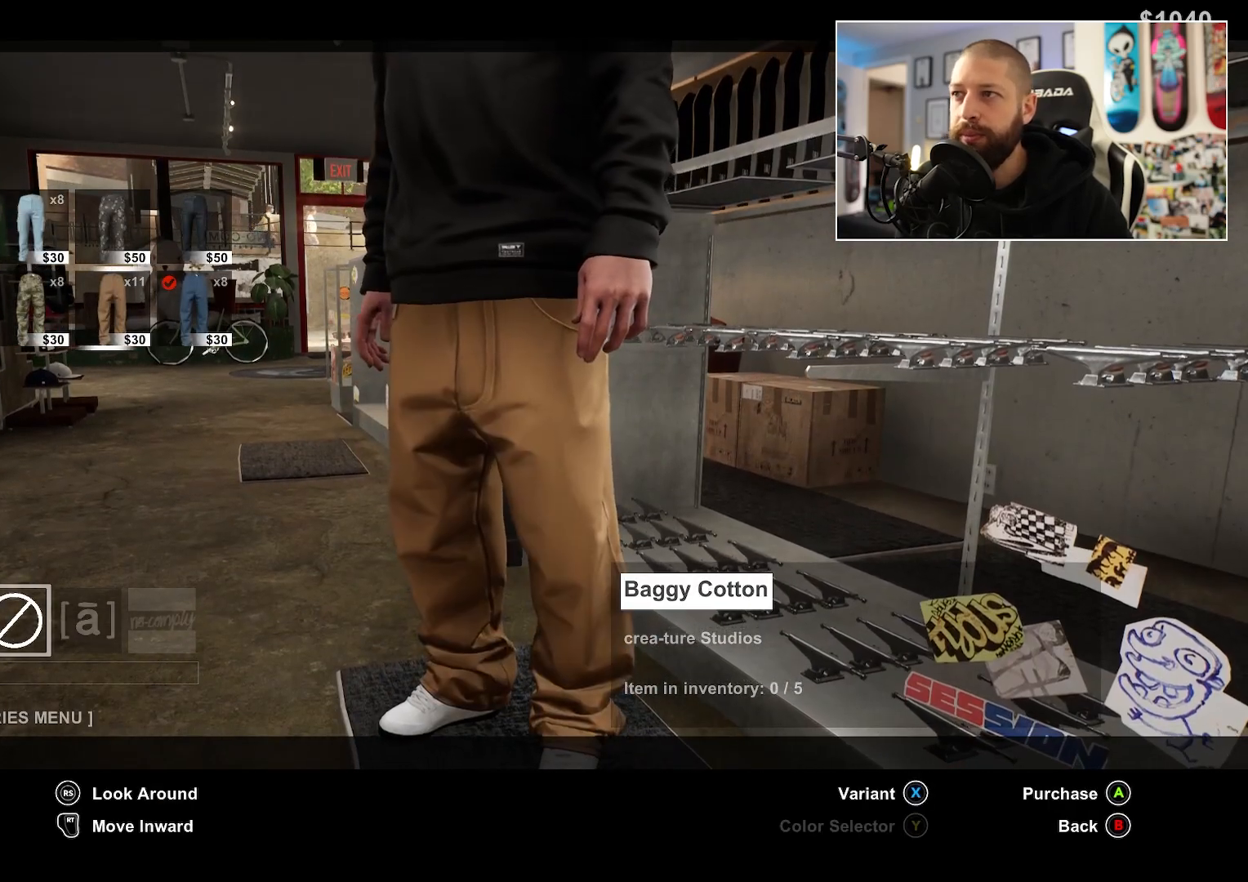
{"buttons": [], "left_stick": "center", "right_stick": "center", "events": [[183, "DPAD_LEFT", "down"], [217, "DPAD_LEFT", "up"]]}
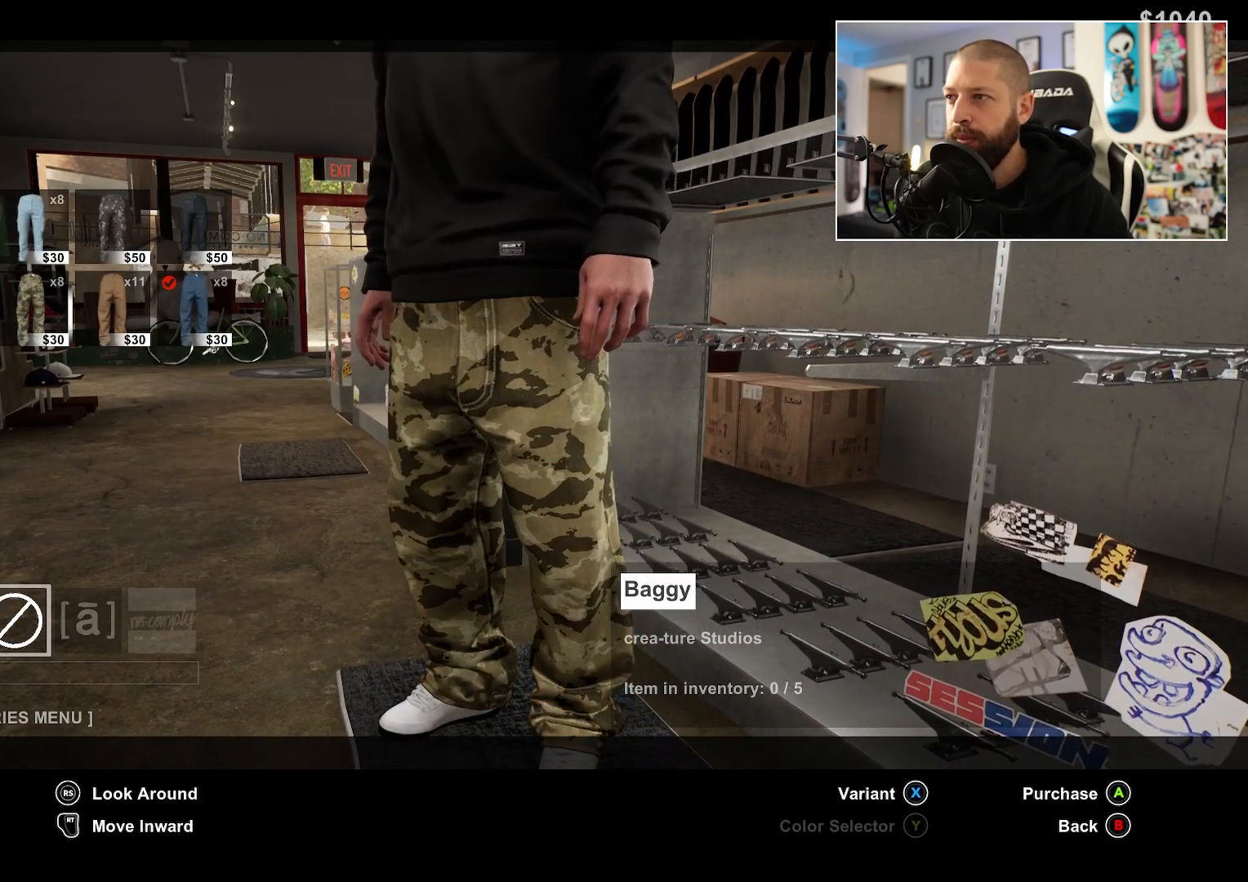
{"buttons": ["L2"], "left_stick": "center", "right_stick": "center", "events": [[33, "L2", "down"]]}
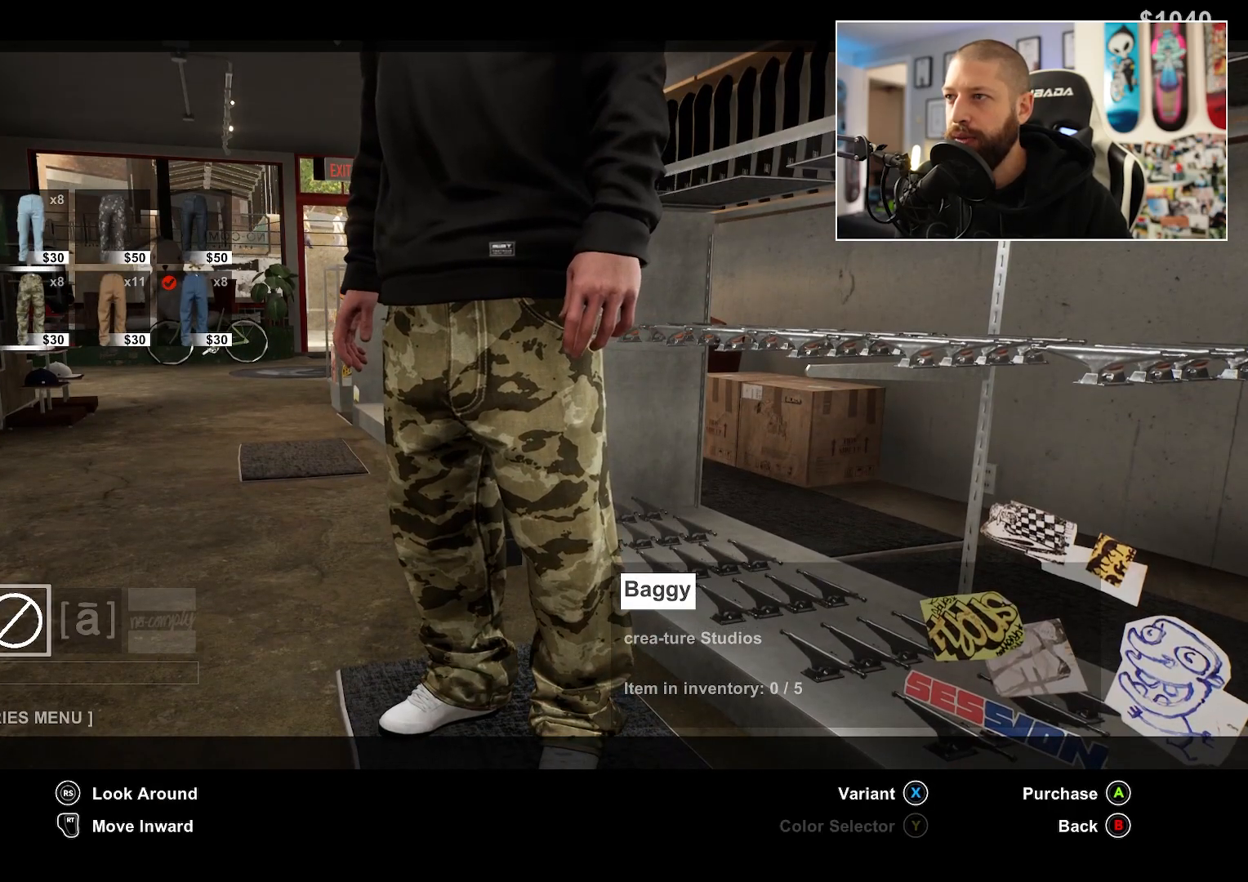
{"buttons": [], "left_stick": "center", "right_stick": "right", "events": [[17, "L2", "up"], [217, "right_stick", "right"]]}
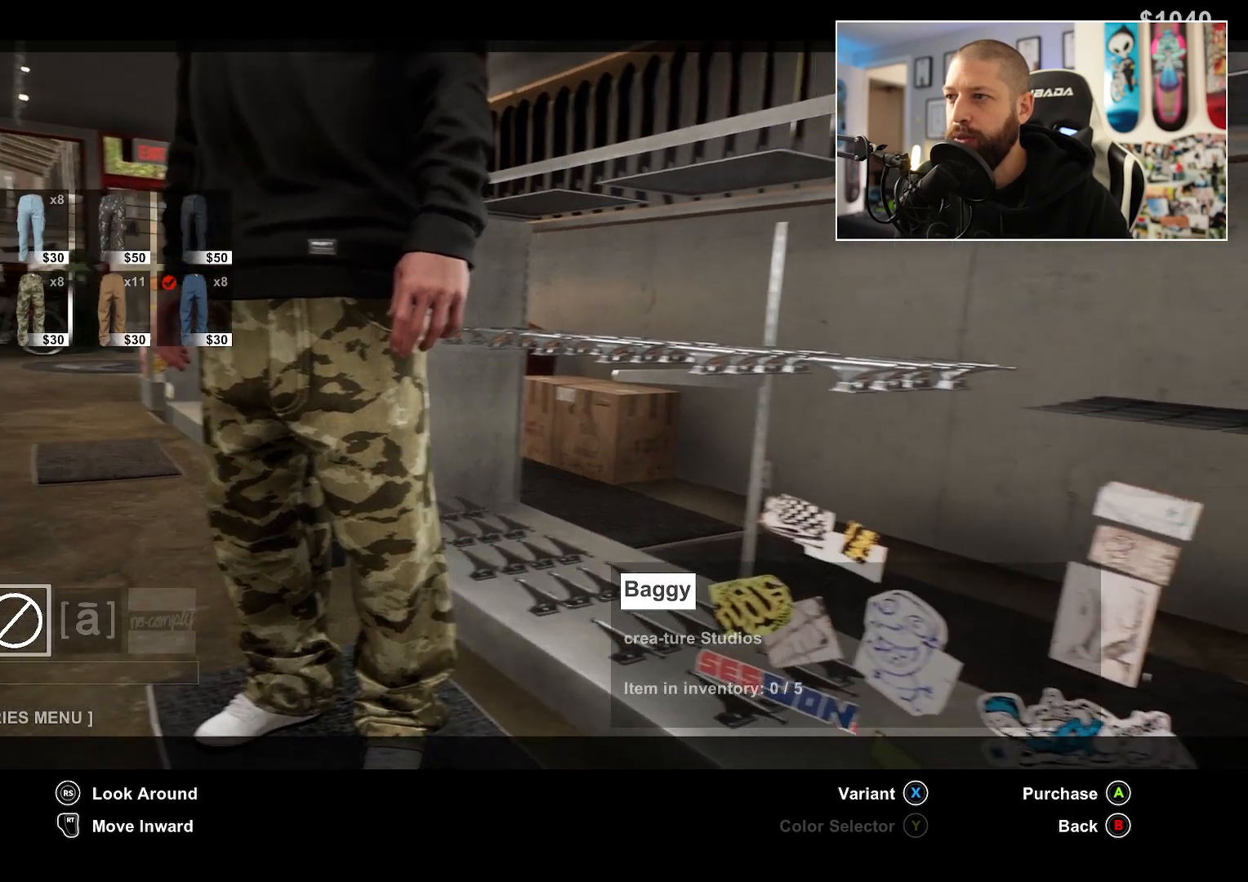
{"buttons": [], "left_stick": "left", "right_stick": "center", "events": [[83, "right_stick", "center"], [150, "left_stick", "left"]]}
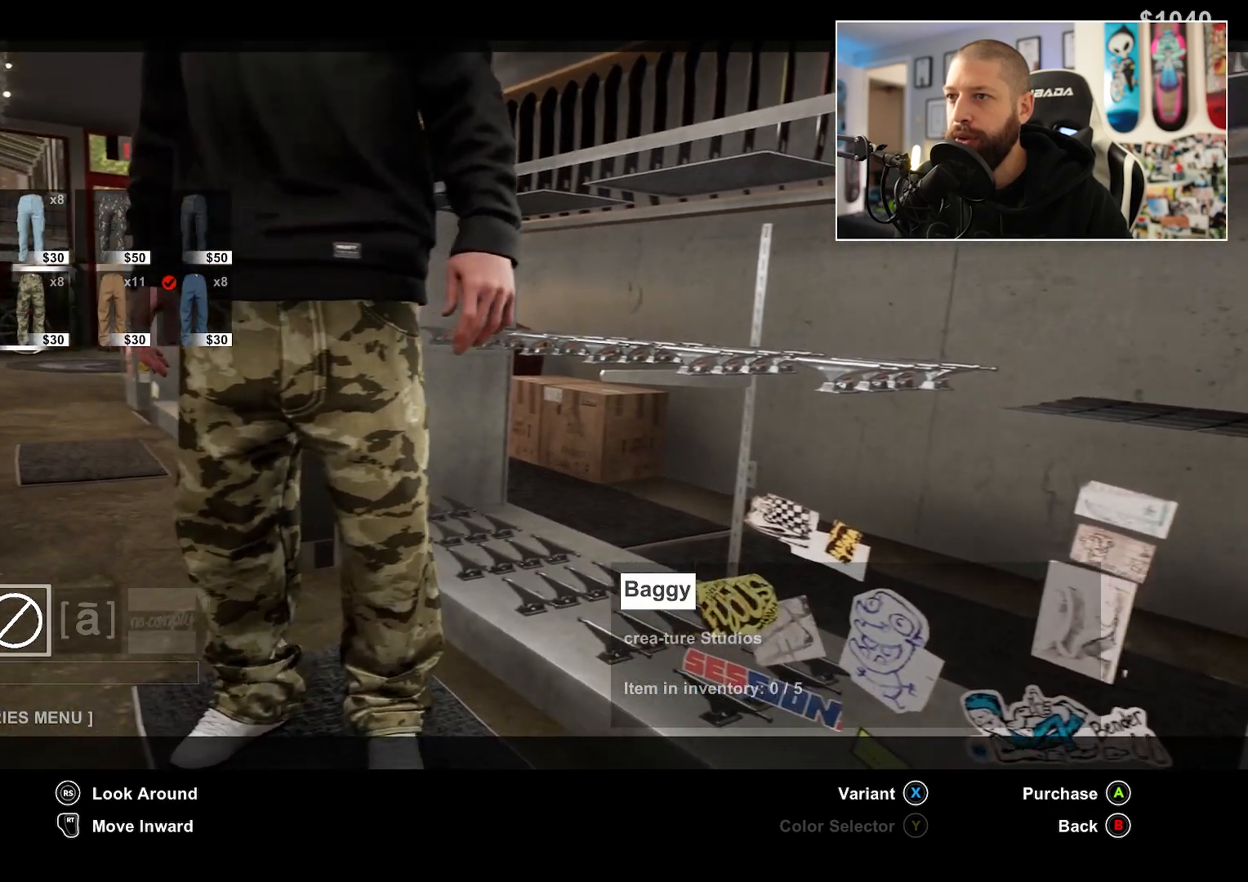
{"buttons": [], "left_stick": "left", "right_stick": "center", "events": []}
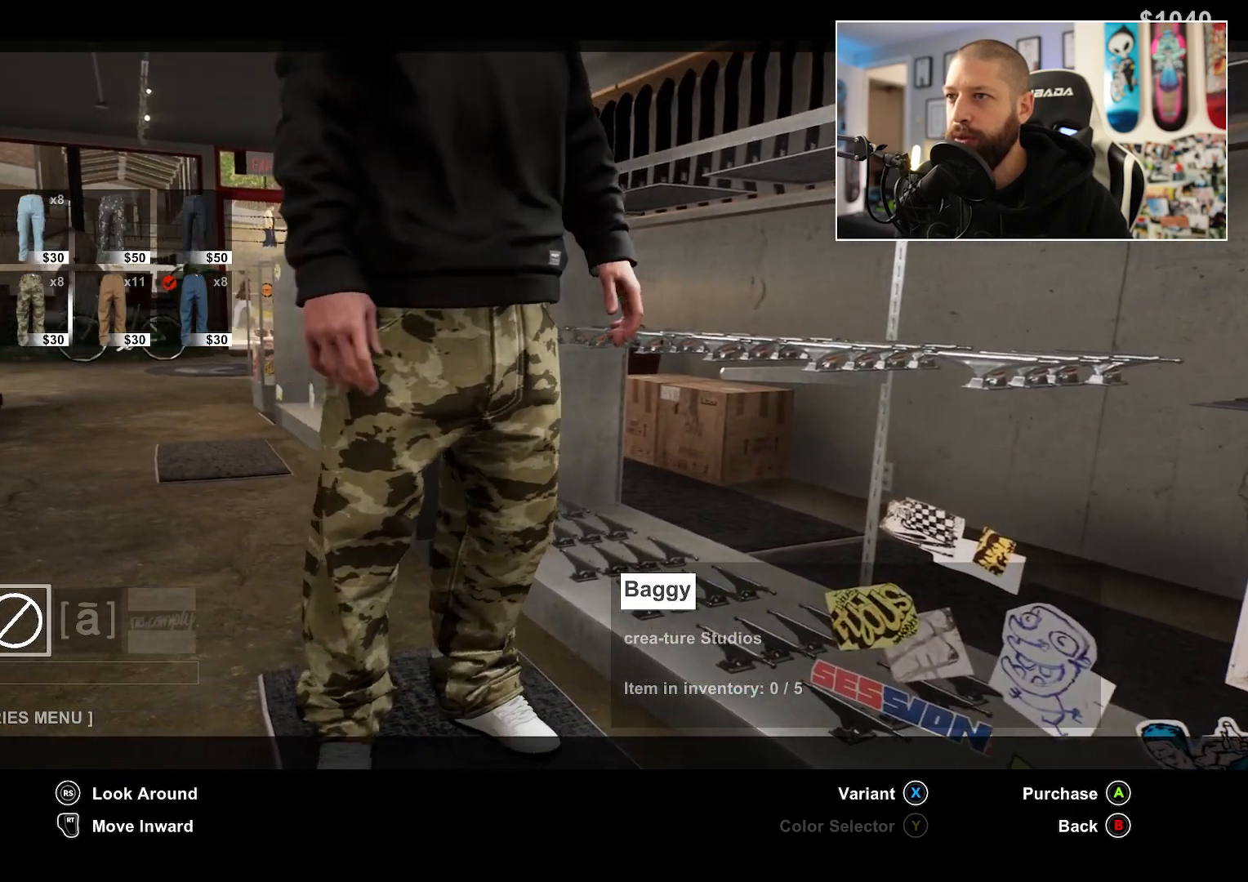
{"buttons": [], "left_stick": "left", "right_stick": "center", "events": []}
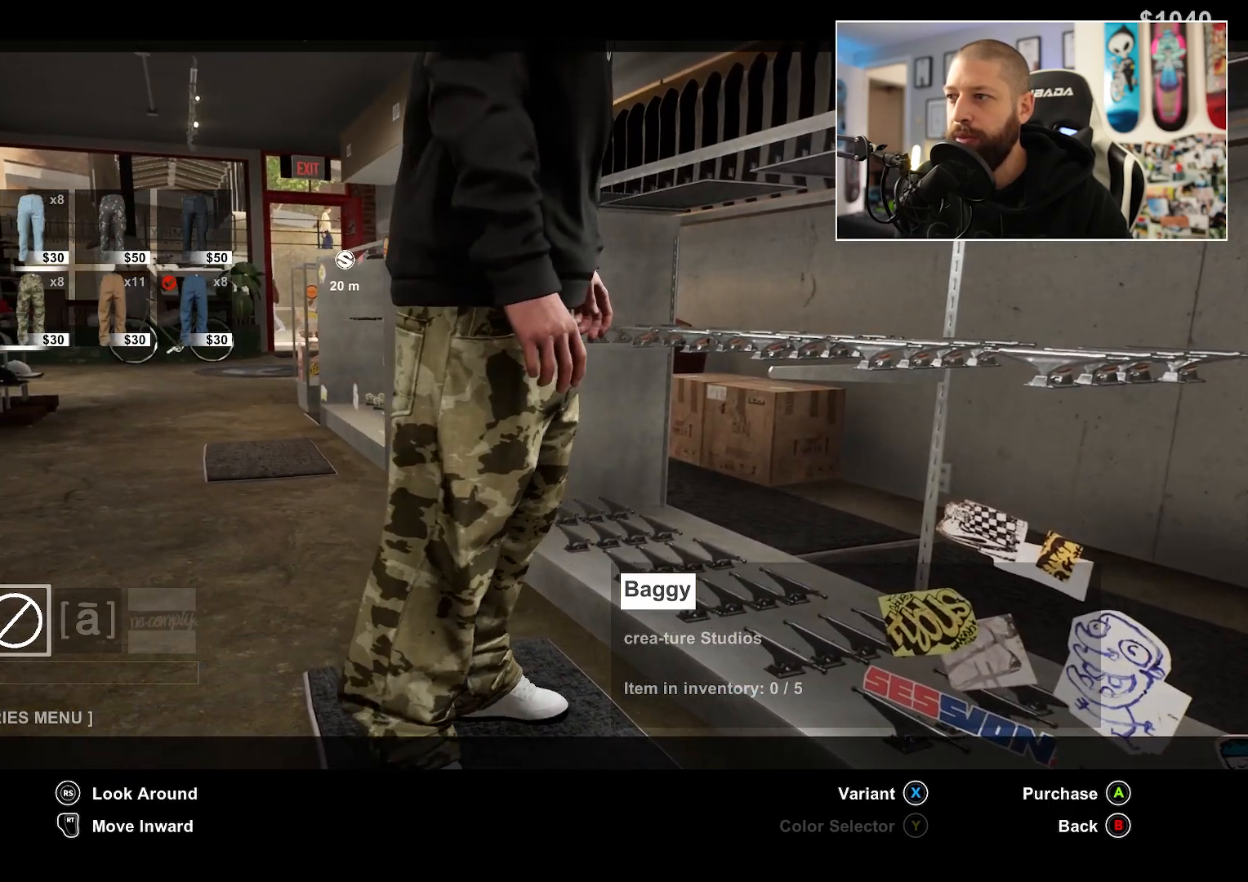
{"buttons": ["DPAD_UP"], "left_stick": "center", "right_stick": "center", "events": [[17, "left_stick", "center"], [333, "DPAD_UP", "down"]]}
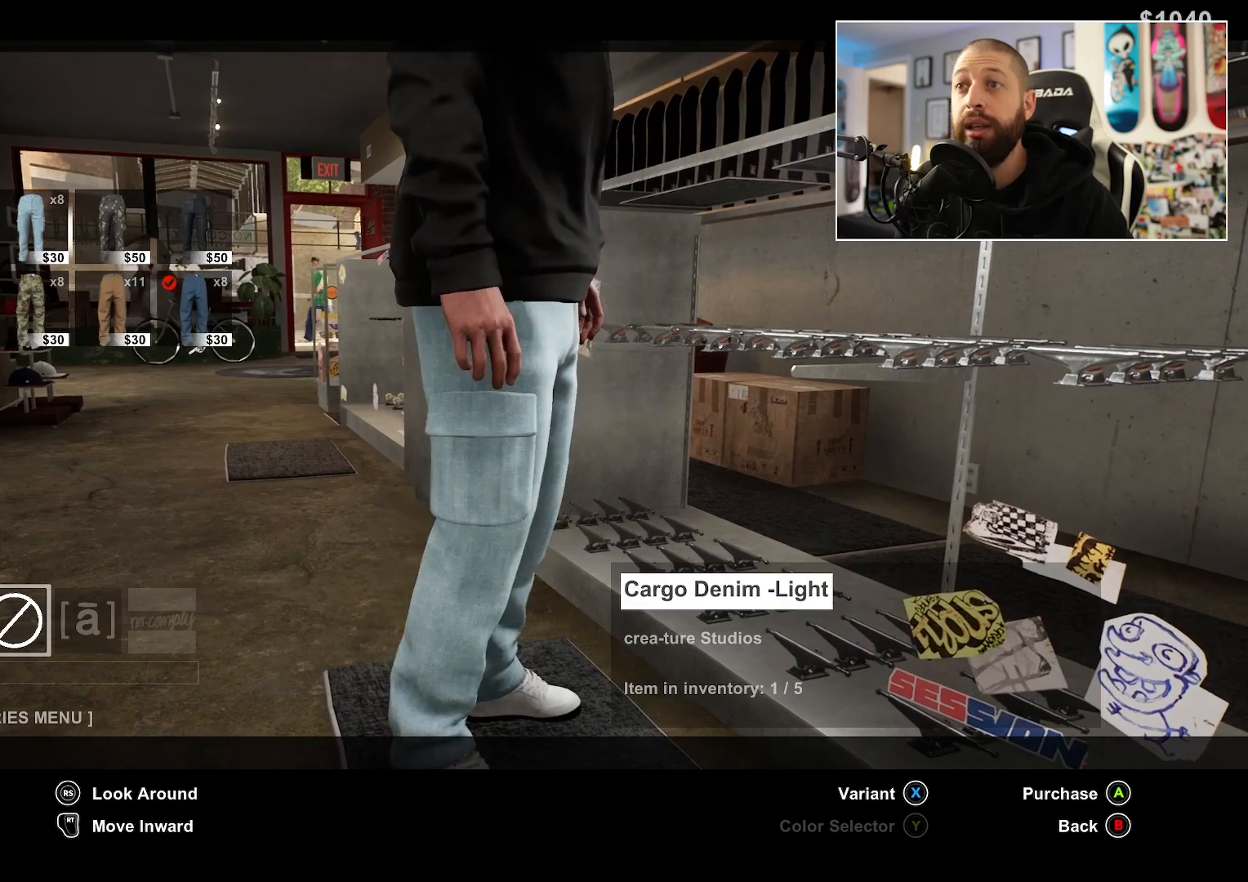
{"buttons": [], "left_stick": "center", "right_stick": "center", "events": [[17, "DPAD_UP", "up"]]}
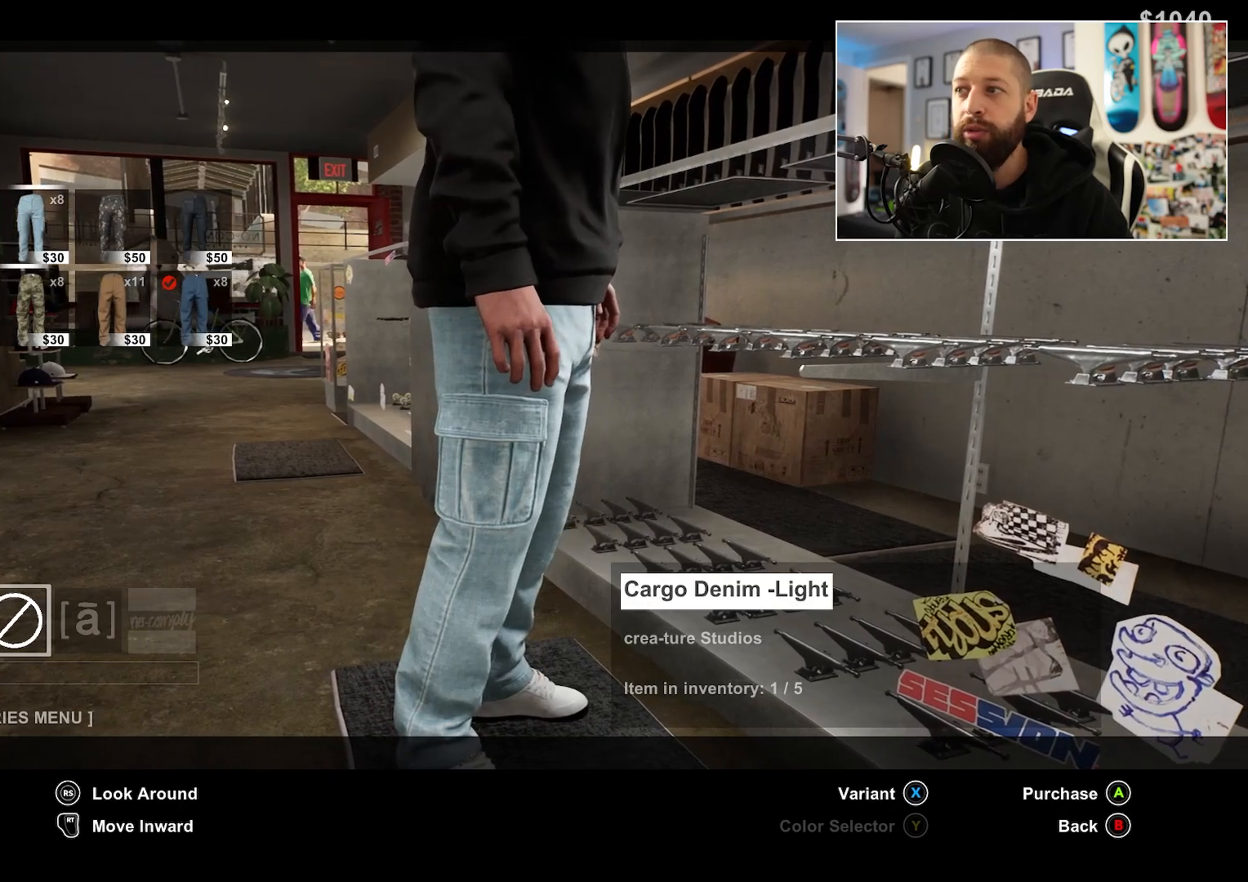
{"buttons": [], "left_stick": "center", "right_stick": "center", "events": [[217, "DPAD_DOWN", "down"], [367, "DPAD_DOWN", "up"]]}
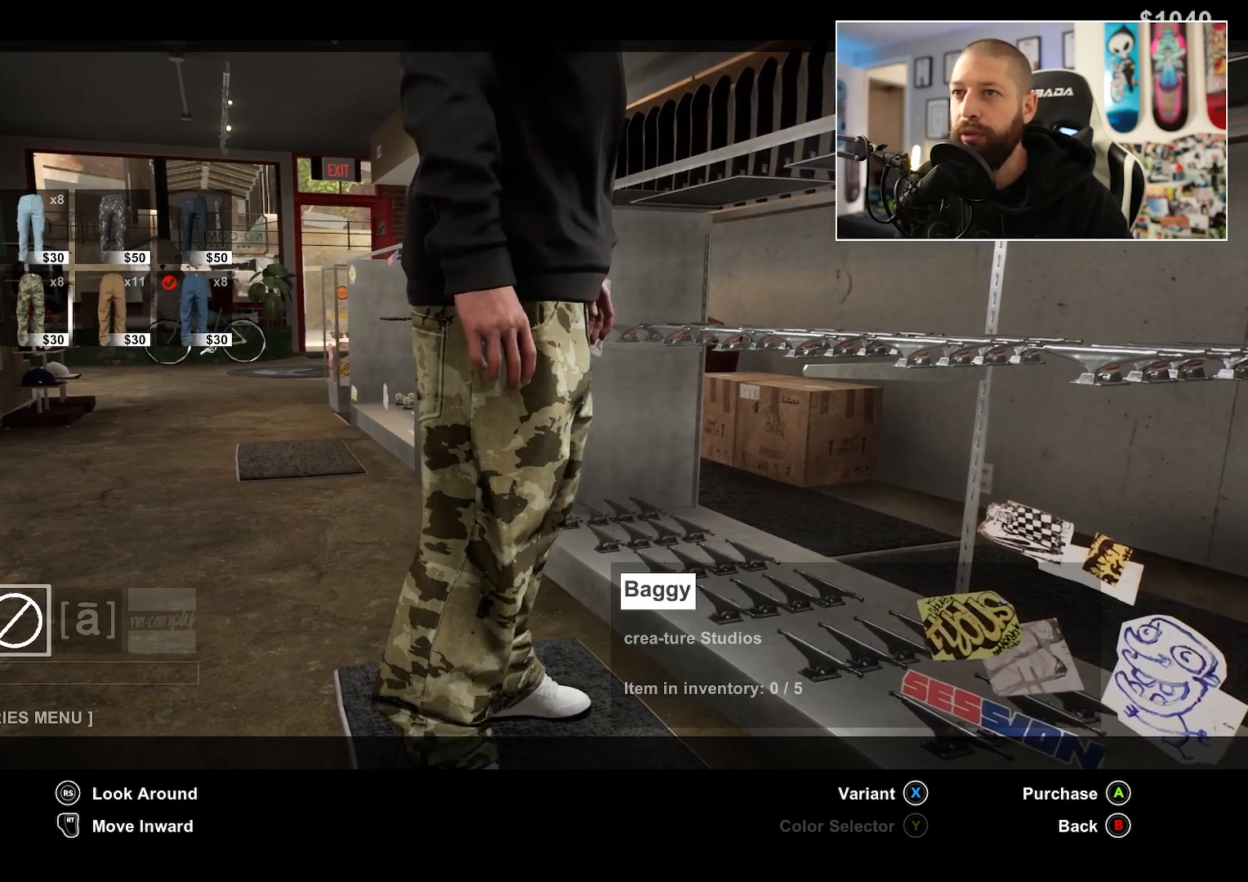
{"buttons": [], "left_stick": "center", "right_stick": "center", "events": [[67, "DPAD_DOWN", "down"], [200, "DPAD_DOWN", "up"]]}
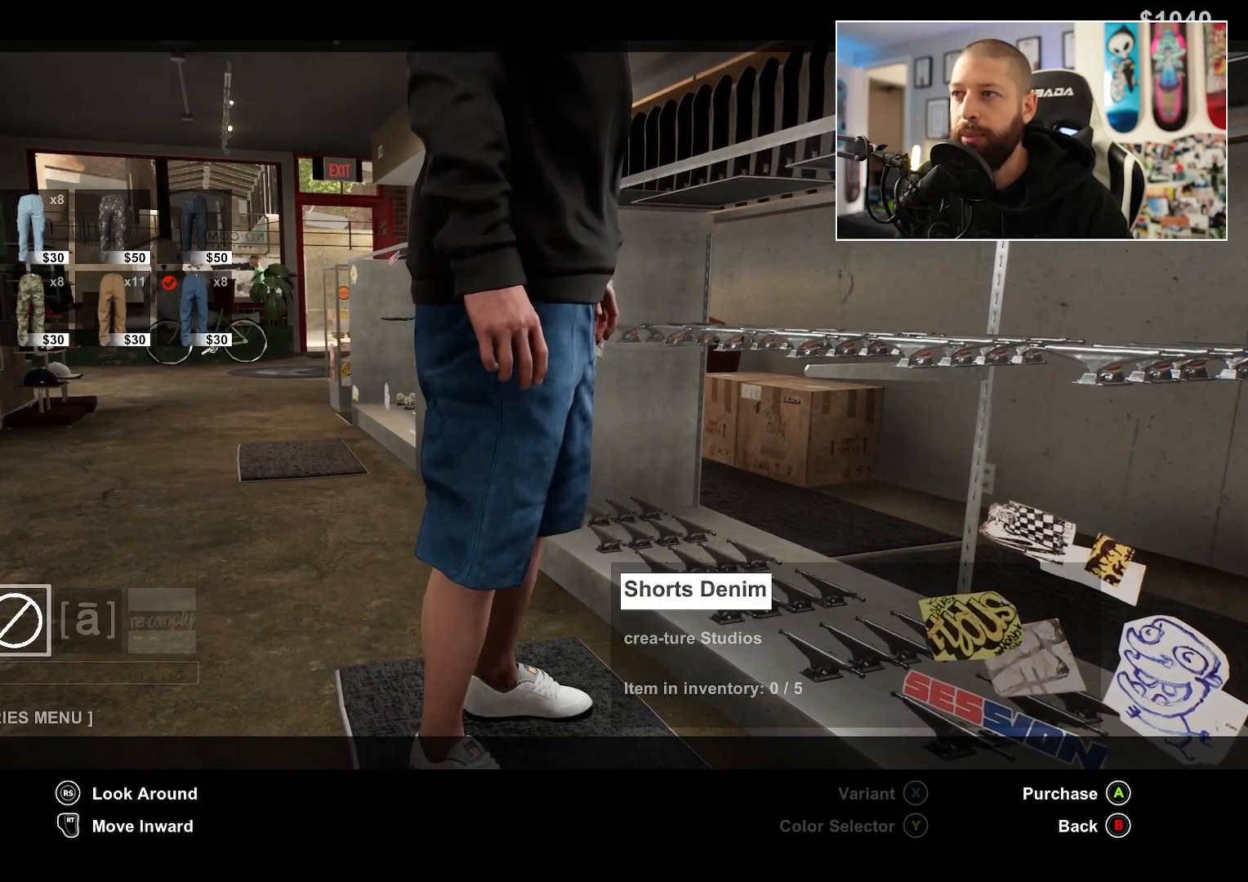
{"buttons": [], "left_stick": "center", "right_stick": "center", "events": []}
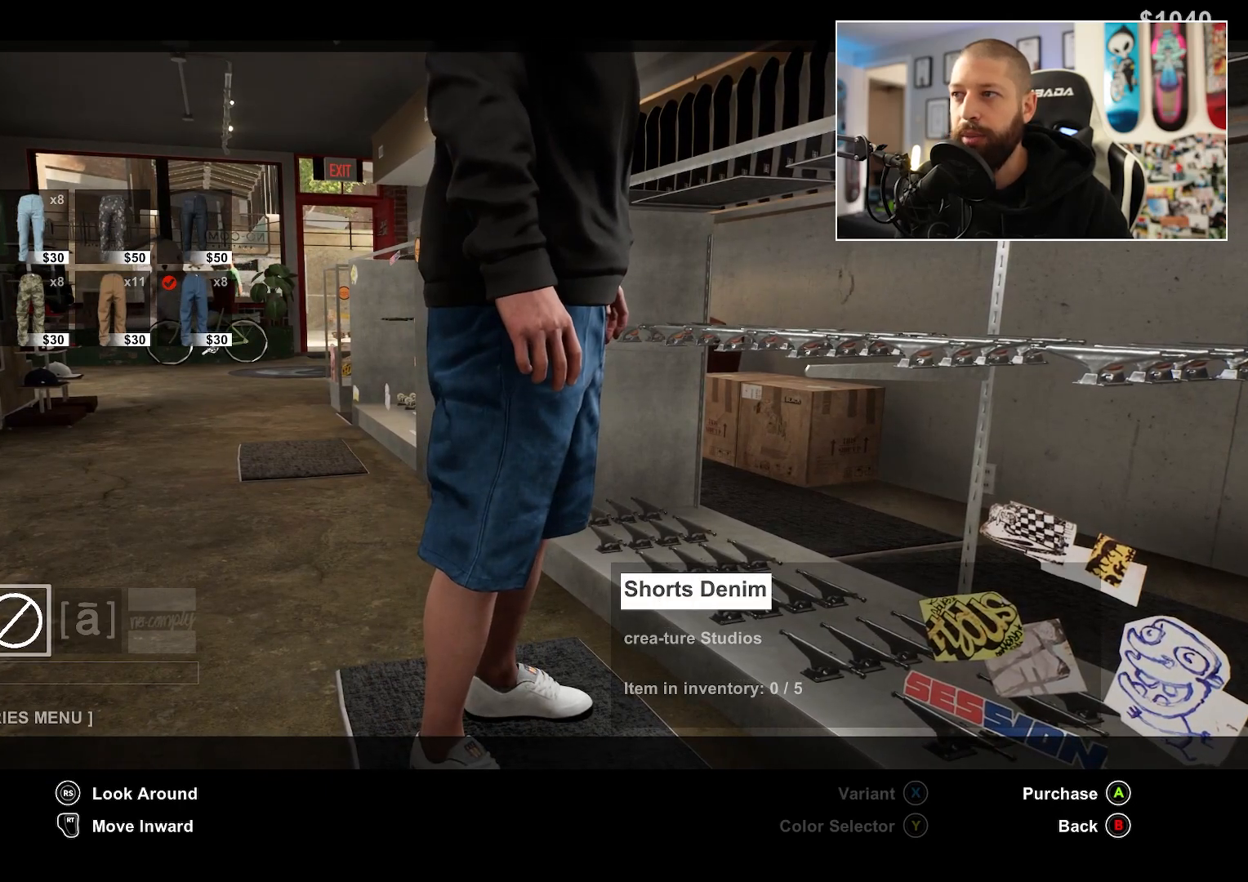
{"buttons": ["R2"], "left_stick": "center", "right_stick": "center", "events": [[300, "R2", "down"]]}
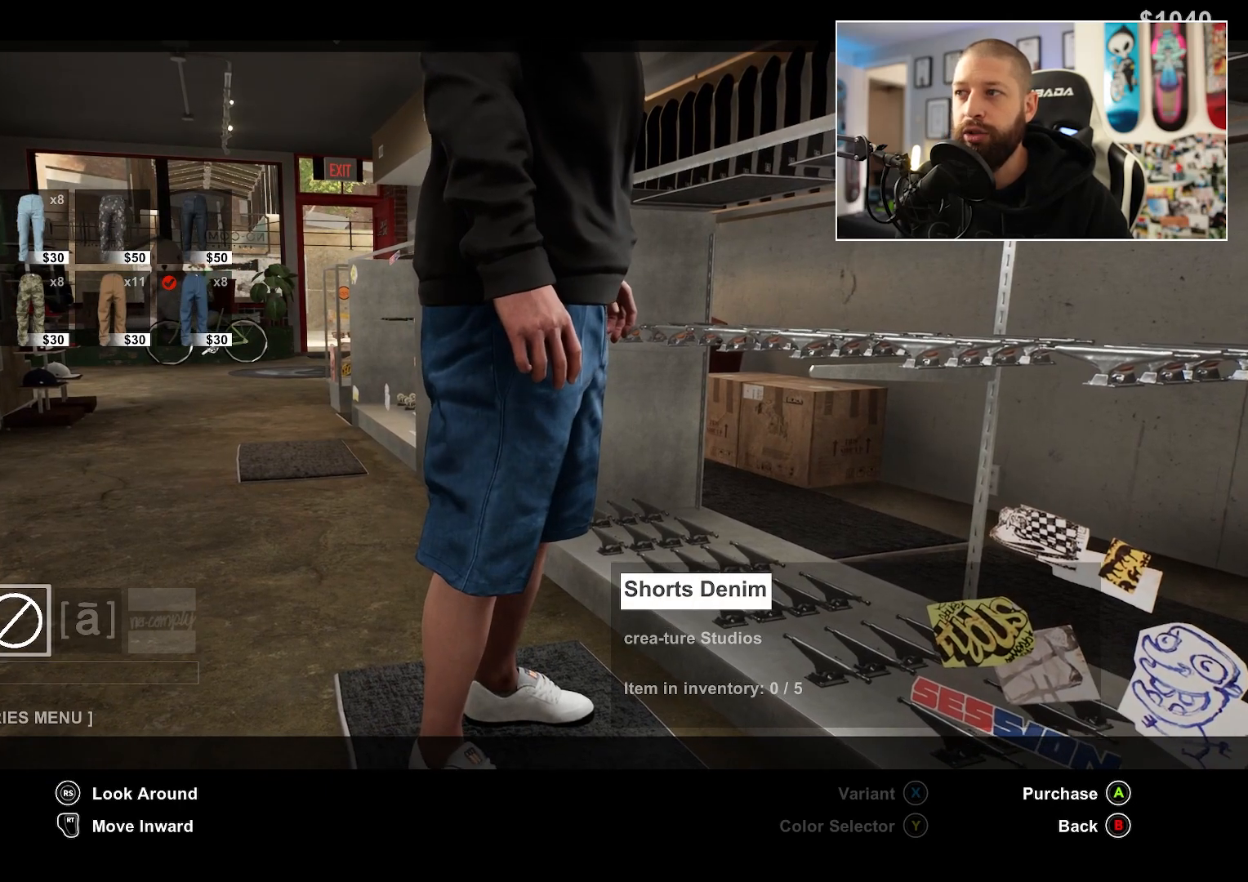
{"buttons": [], "left_stick": "center", "right_stick": "center", "events": [[133, "R2", "up"]]}
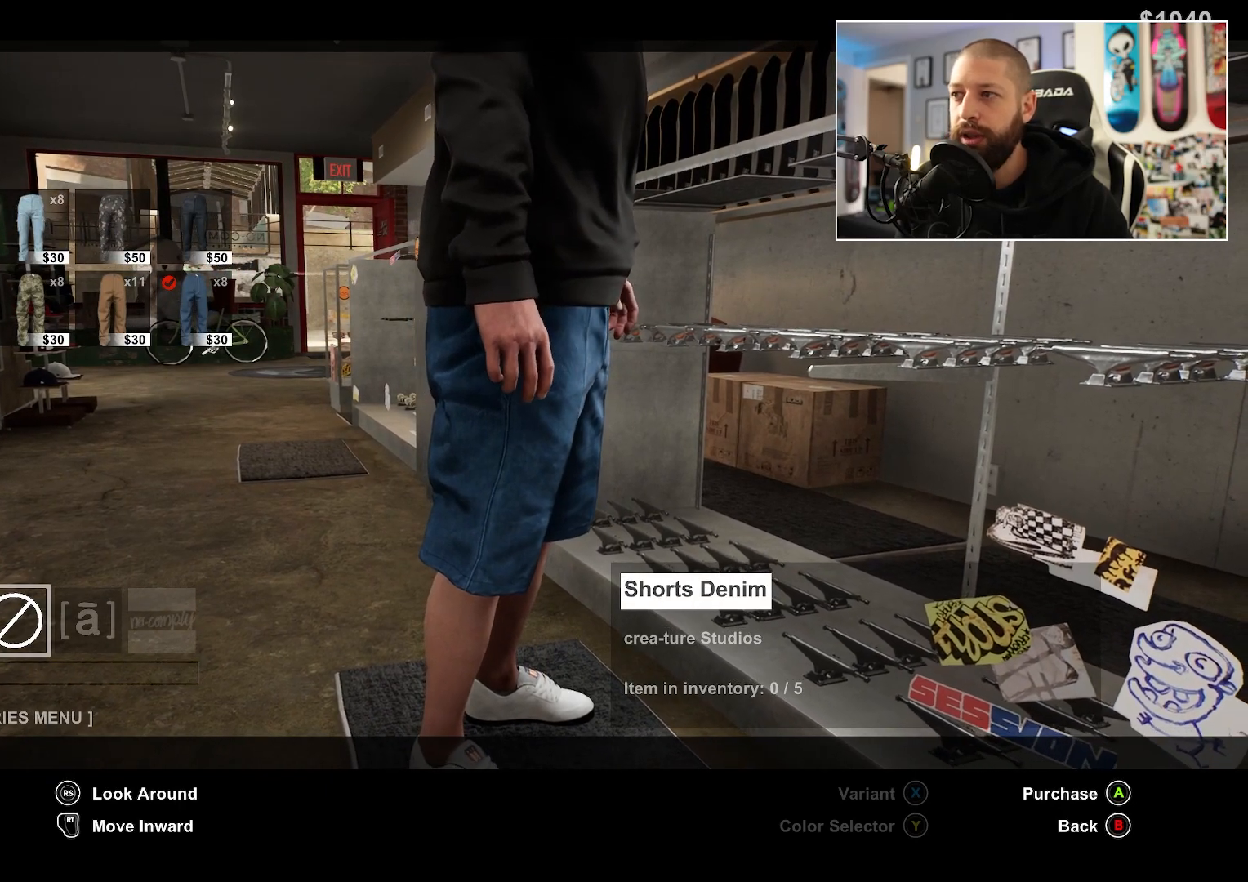
{"buttons": [], "left_stick": "up-right", "right_stick": "center", "events": [[350, "left_stick", "up-right"]]}
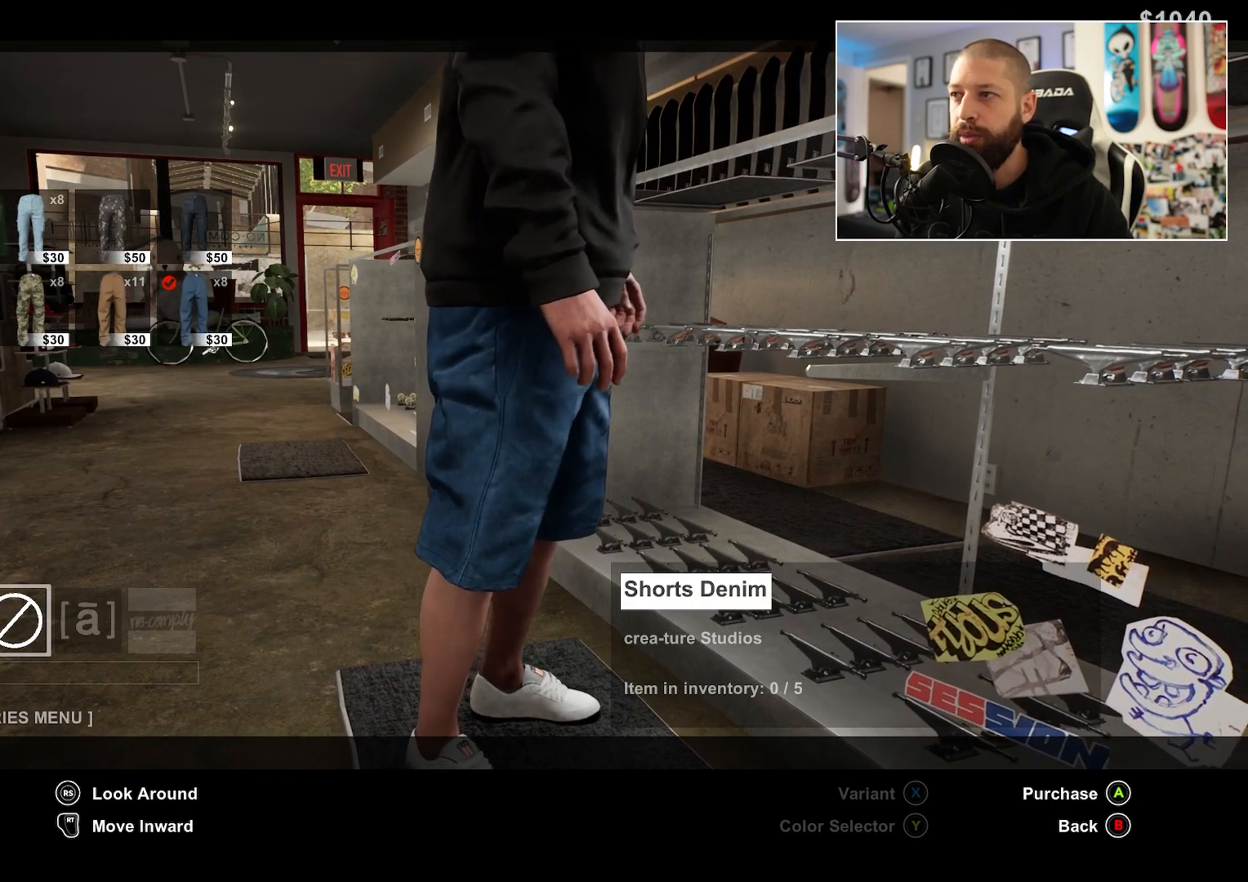
{"buttons": [], "left_stick": "center", "right_stick": "center", "events": [[217, "left_stick", "center"]]}
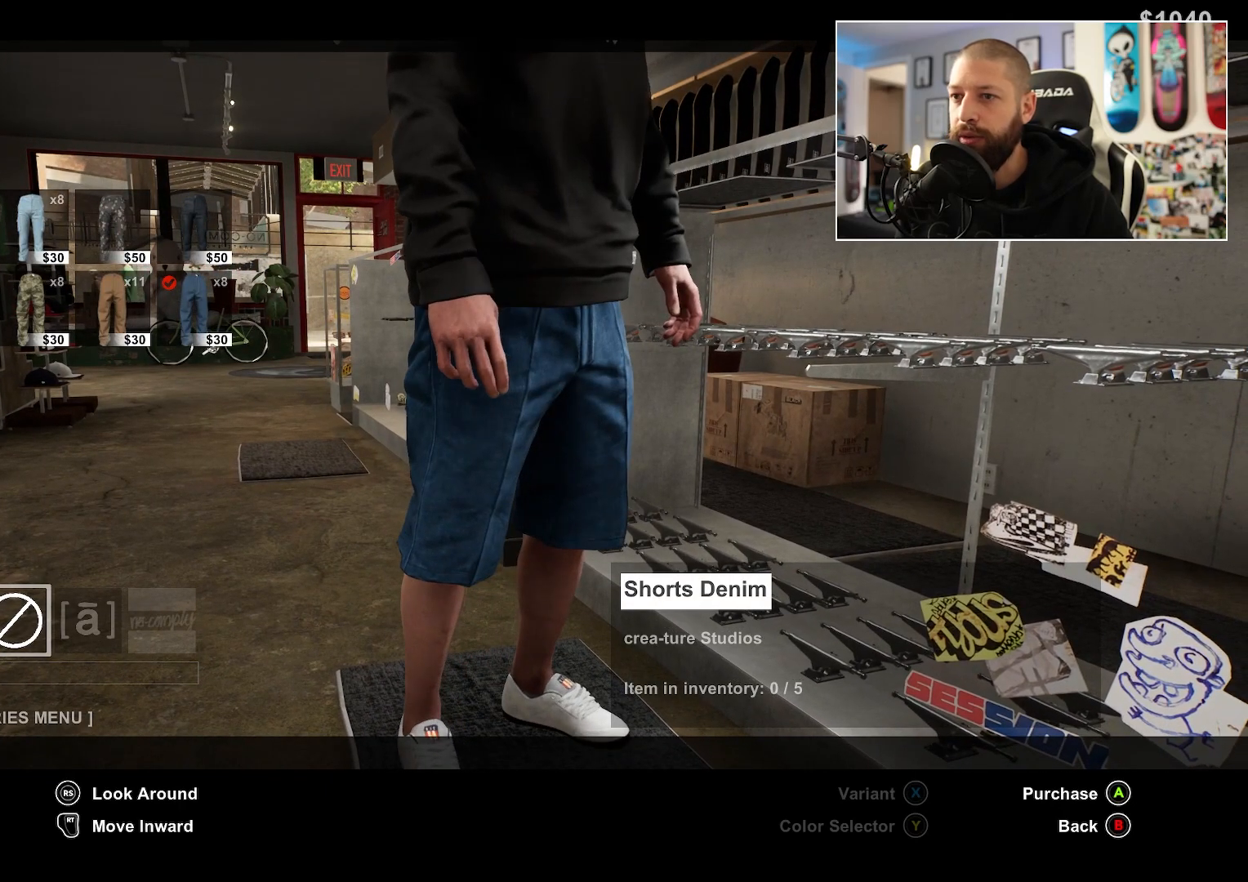
{"buttons": [], "left_stick": "center", "right_stick": "center", "events": []}
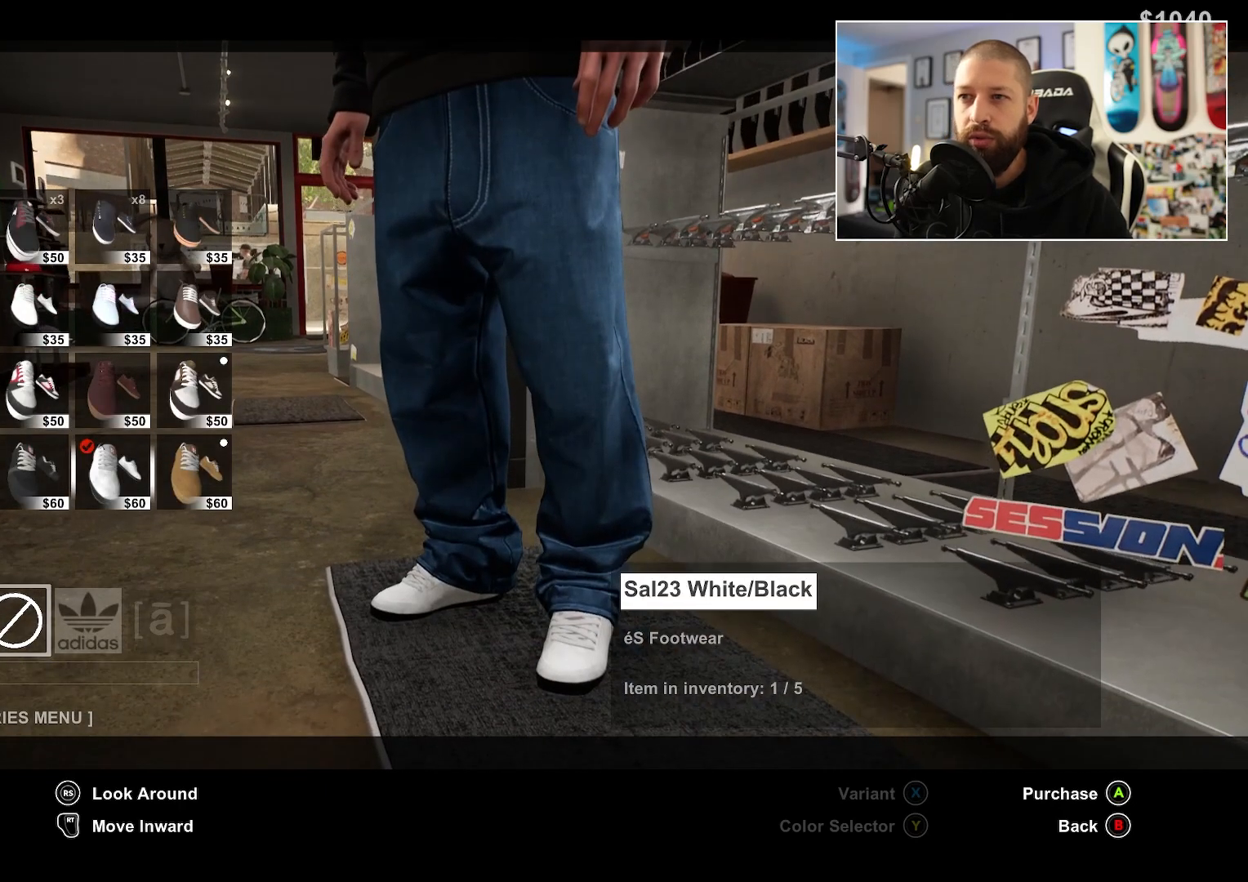
{"buttons": ["DPAD_DOWN"], "left_stick": "center", "right_stick": "center", "events": [[67, "DPAD_DOWN", "down"], [200, "DPAD_DOWN", "up"], [300, "DPAD_DOWN", "down"], [383, "DPAD_DOWN", "up"], [483, "DPAD_DOWN", "down"]]}
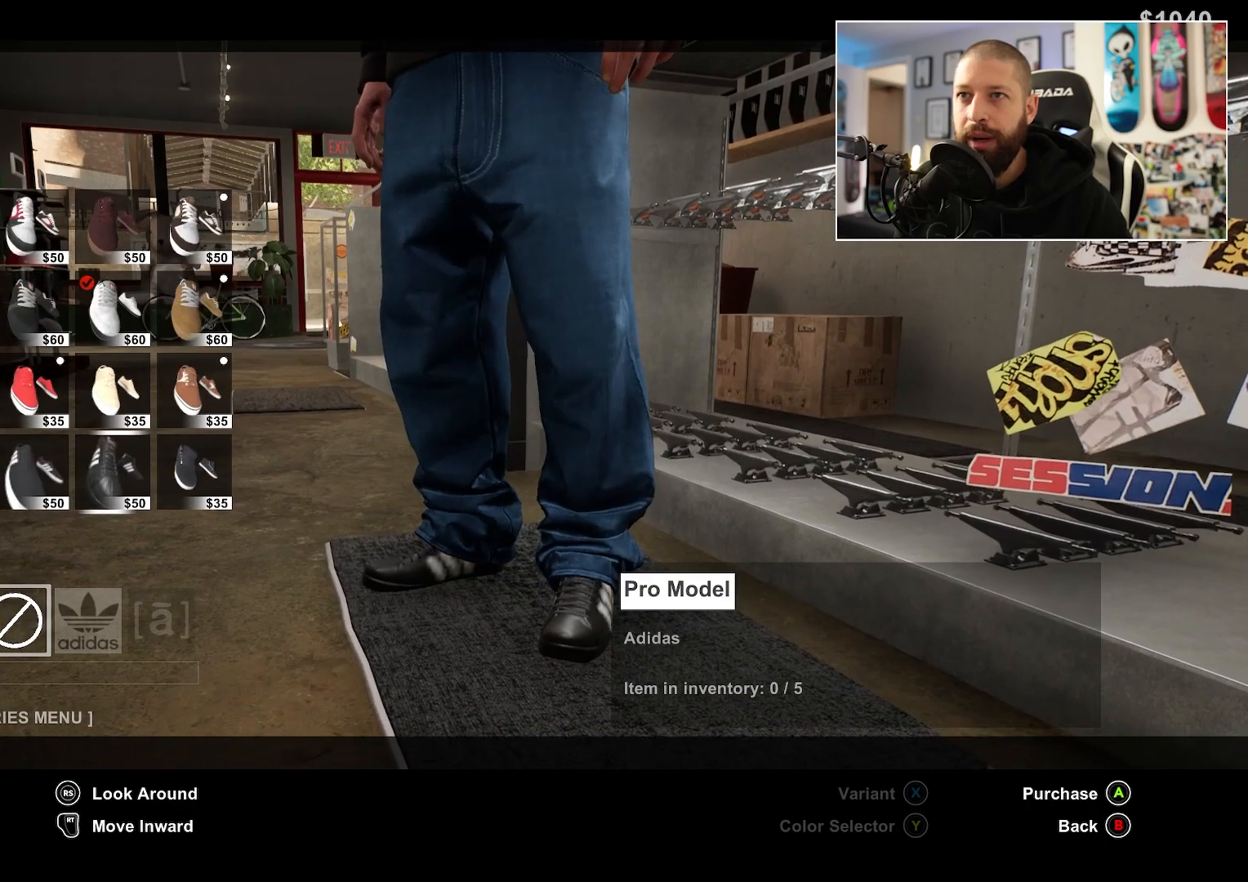
{"buttons": ["DPAD_DOWN"], "left_stick": "center", "right_stick": "center", "events": [[100, "DPAD_DOWN", "up"], [183, "DPAD_DOWN", "down"], [317, "DPAD_DOWN", "up"], [367, "DPAD_DOWN", "down"]]}
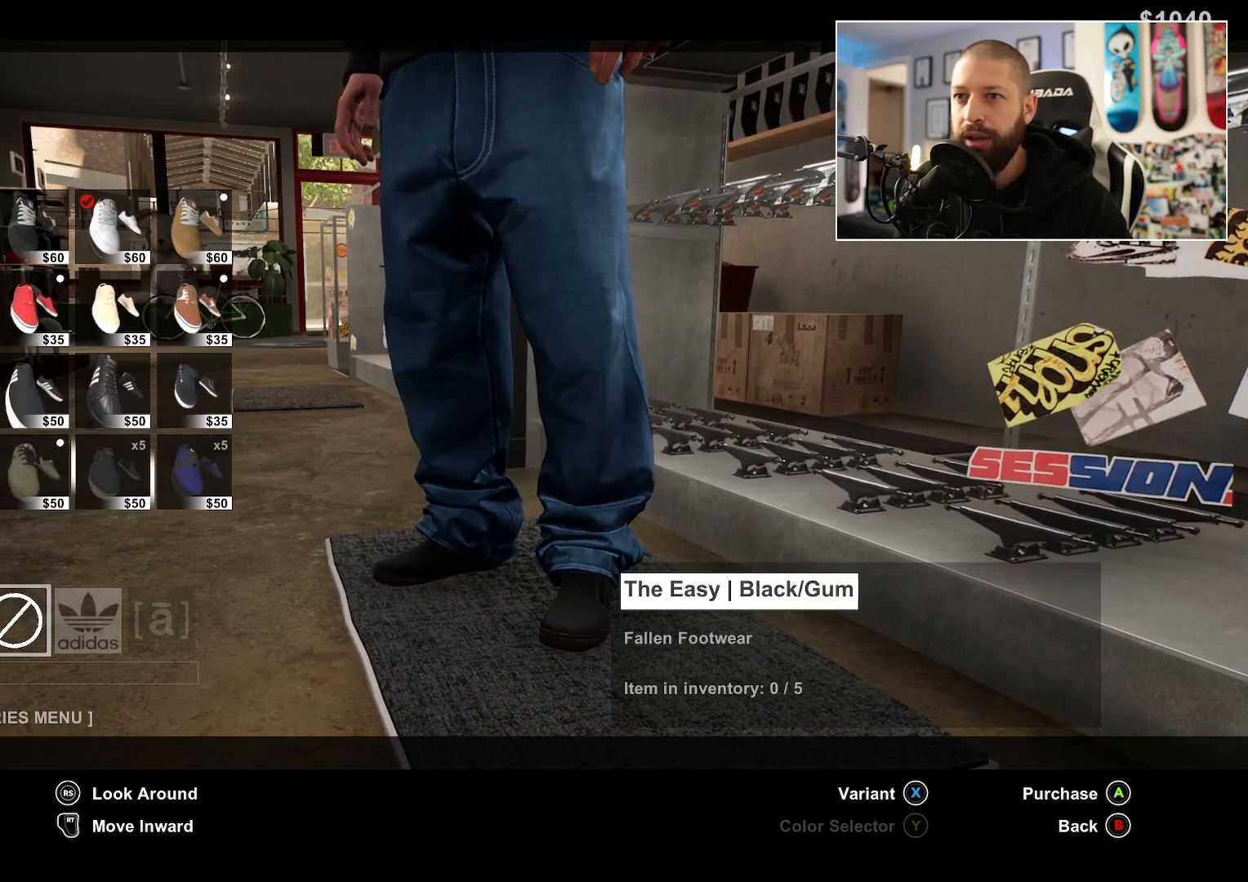
{"buttons": [], "left_stick": "center", "right_stick": "center", "events": [[33, "DPAD_DOWN", "up"], [267, "DPAD_UP", "down"], [417, "DPAD_UP", "up"]]}
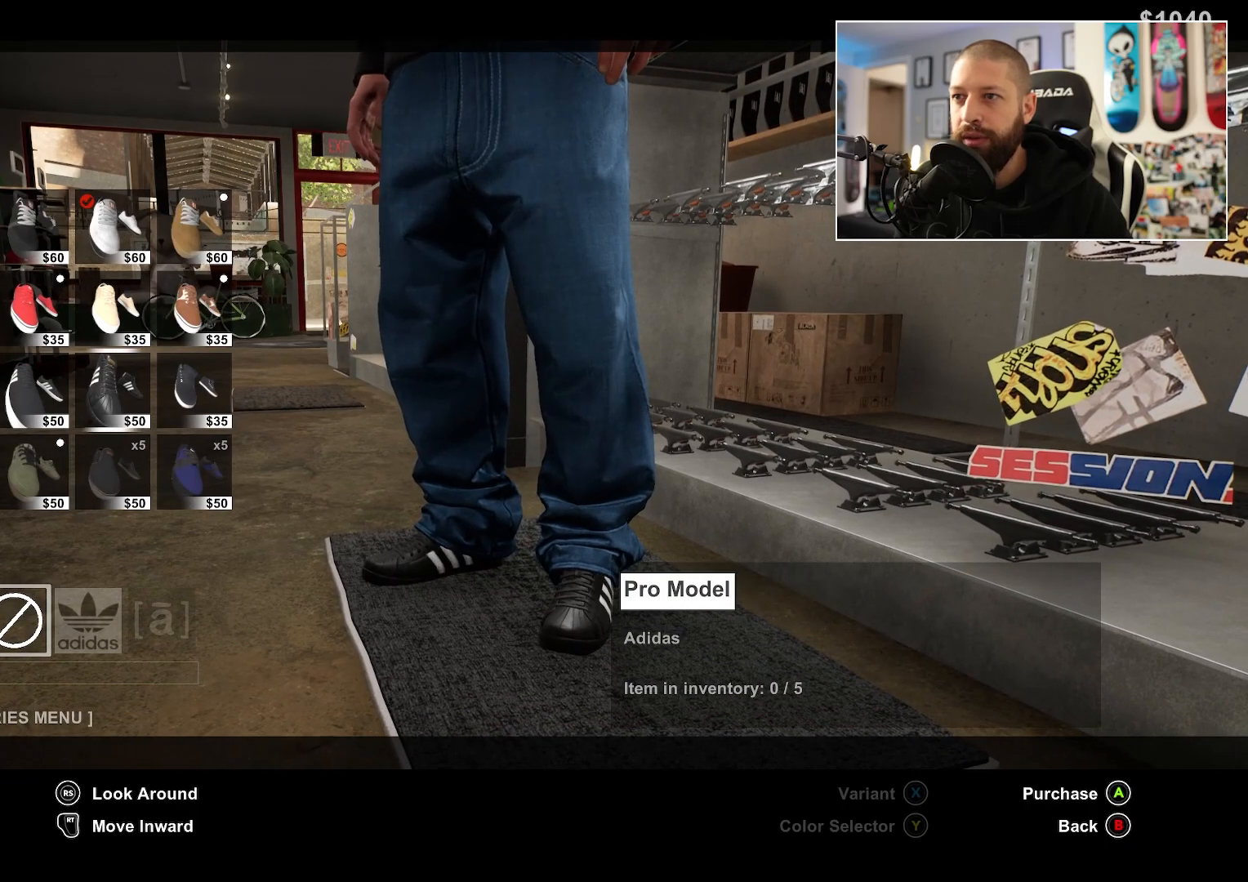
{"buttons": [], "left_stick": "center", "right_stick": "center", "events": []}
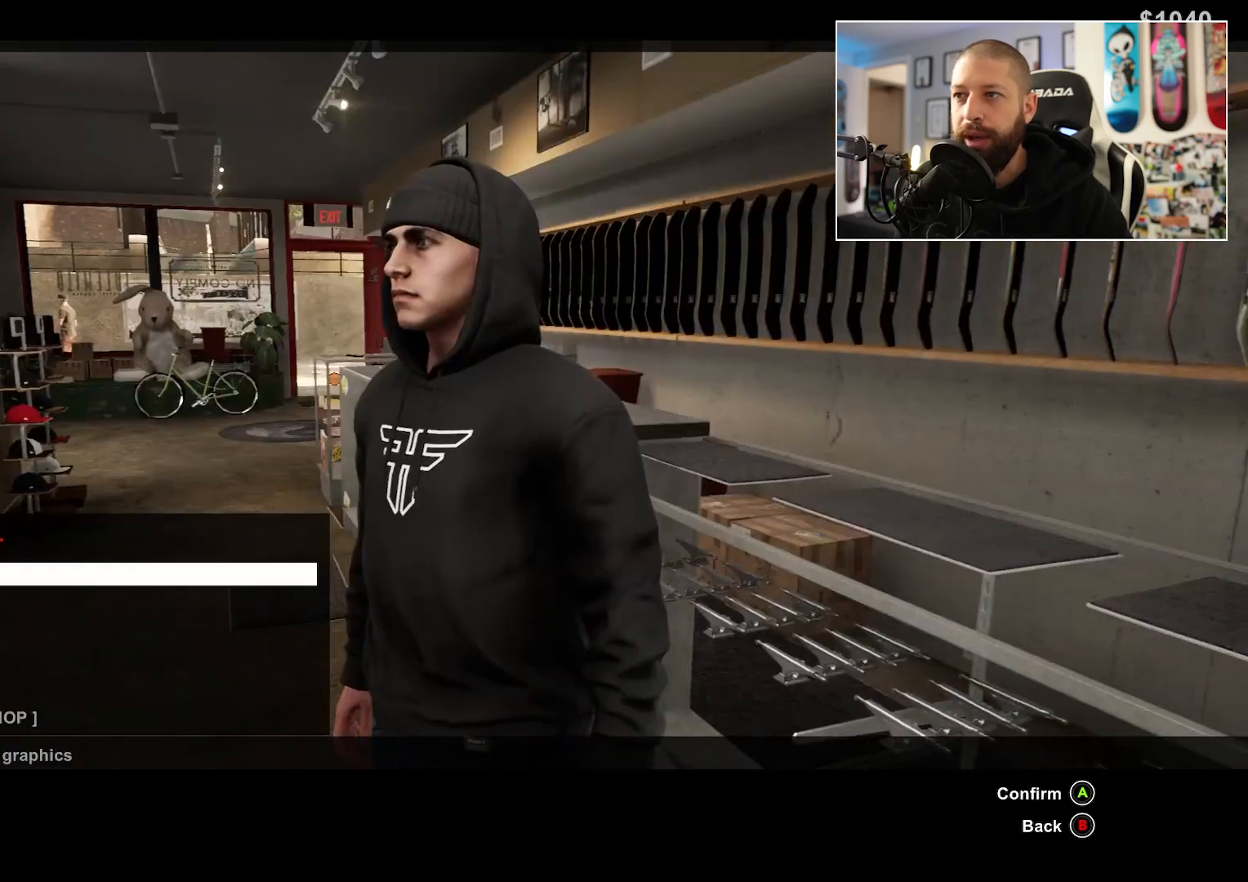
{"buttons": [], "left_stick": "center", "right_stick": "center", "events": []}
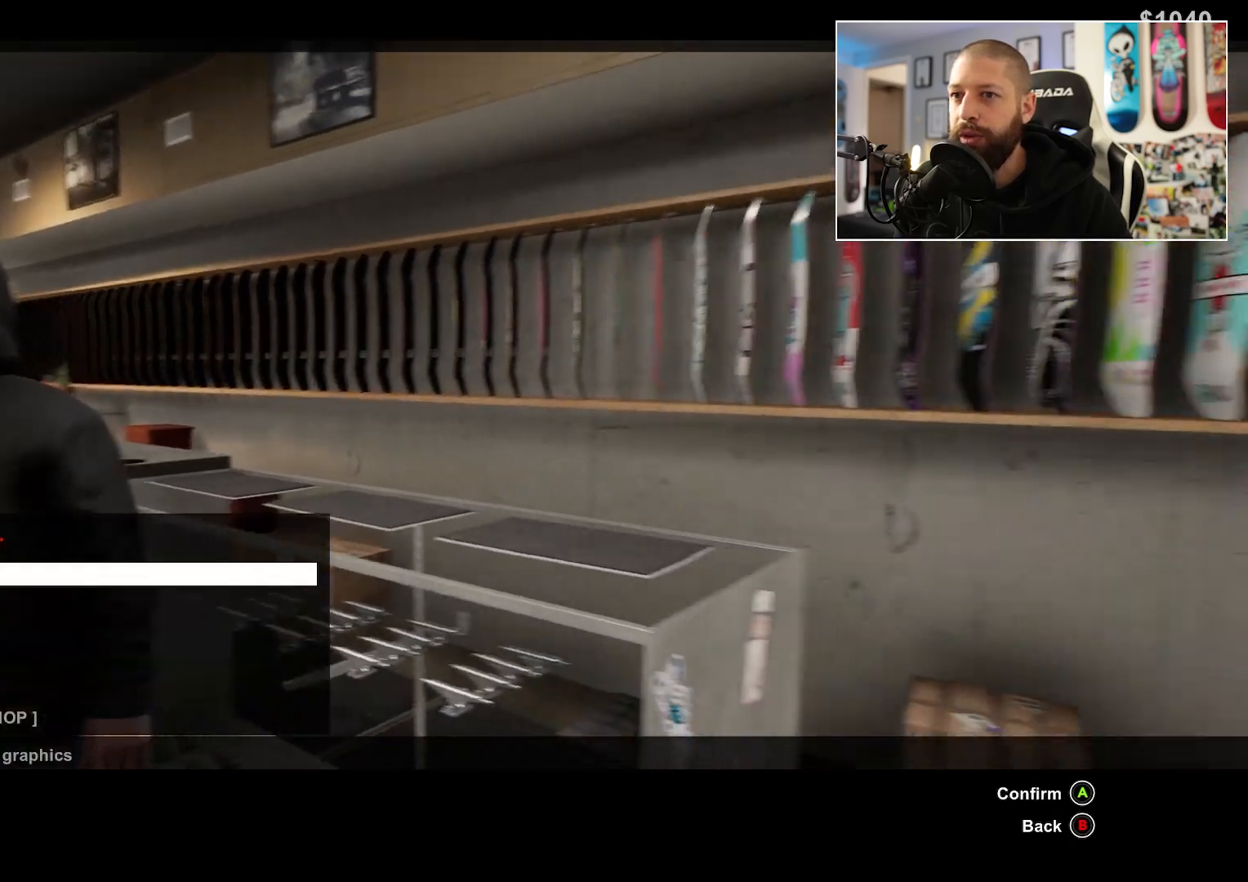
{"buttons": [], "left_stick": "center", "right_stick": "center", "events": []}
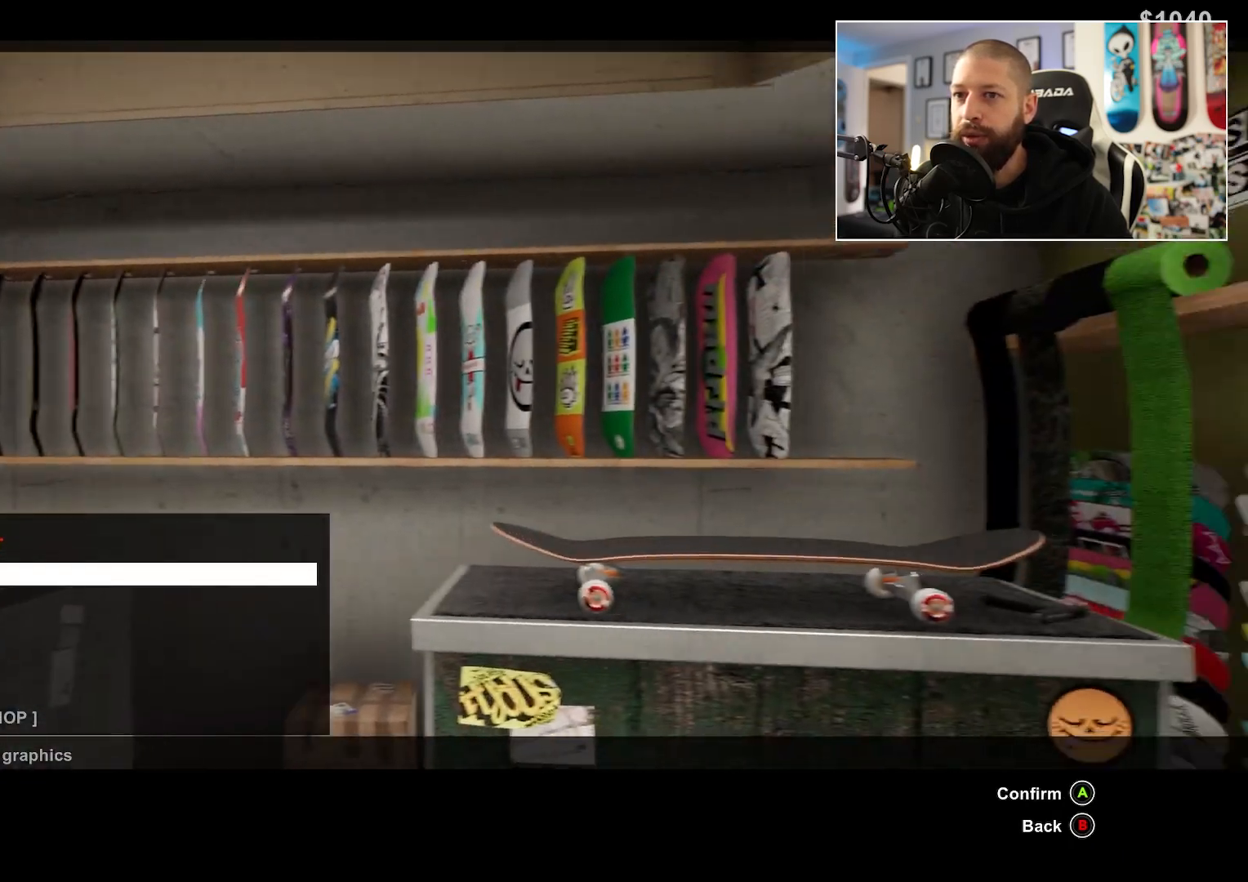
{"buttons": [], "left_stick": "center", "right_stick": "center", "events": [[117, "A", "down"], [217, "A", "up"]]}